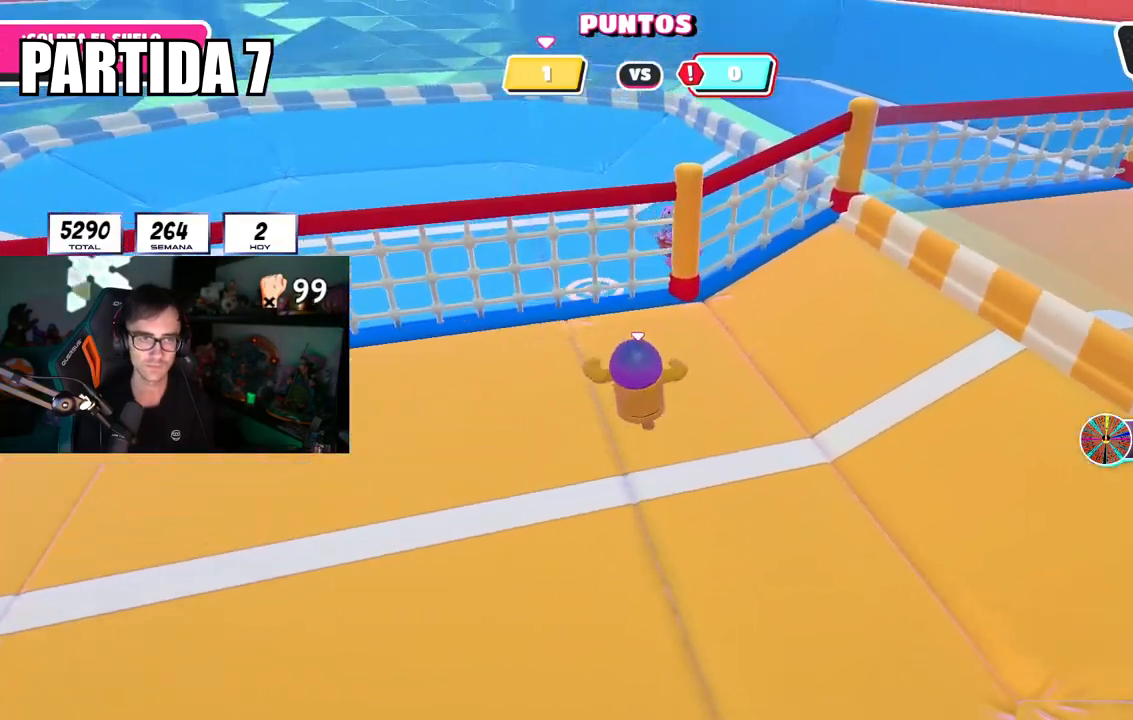
Gameplay with a controller (PlayStation layout); each line is a JSON object with the inputs held at the frame after it. "events" lists button and stick changes between this image and that frame as [ms after this image, input, new state], when the widget could be followed in between.
{"buttons": ["CROSS"], "left_stick": "up-left", "right_stick": "center", "events": [[367, "left_stick", "center"], [450, "CROSS", "down"], [467, "left_stick", "up-left"]]}
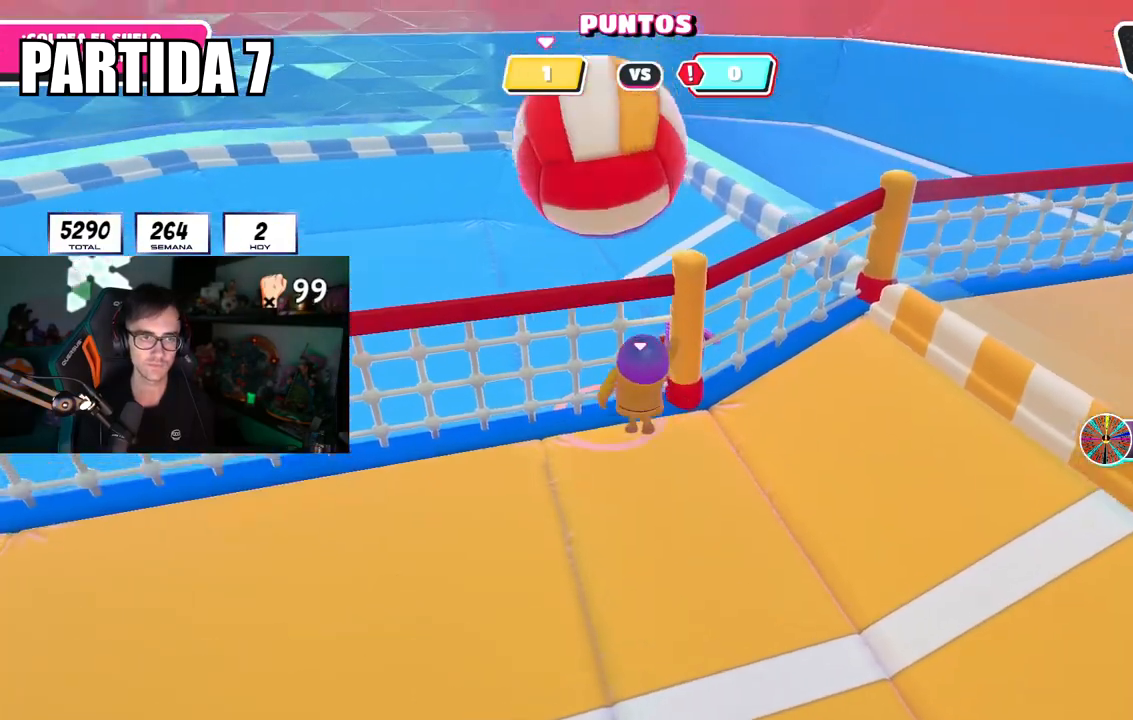
{"buttons": [], "left_stick": "left", "right_stick": "center", "events": [[117, "CROSS", "up"], [267, "right_stick", "up-left"], [367, "left_stick", "left"], [384, "right_stick", "center"]]}
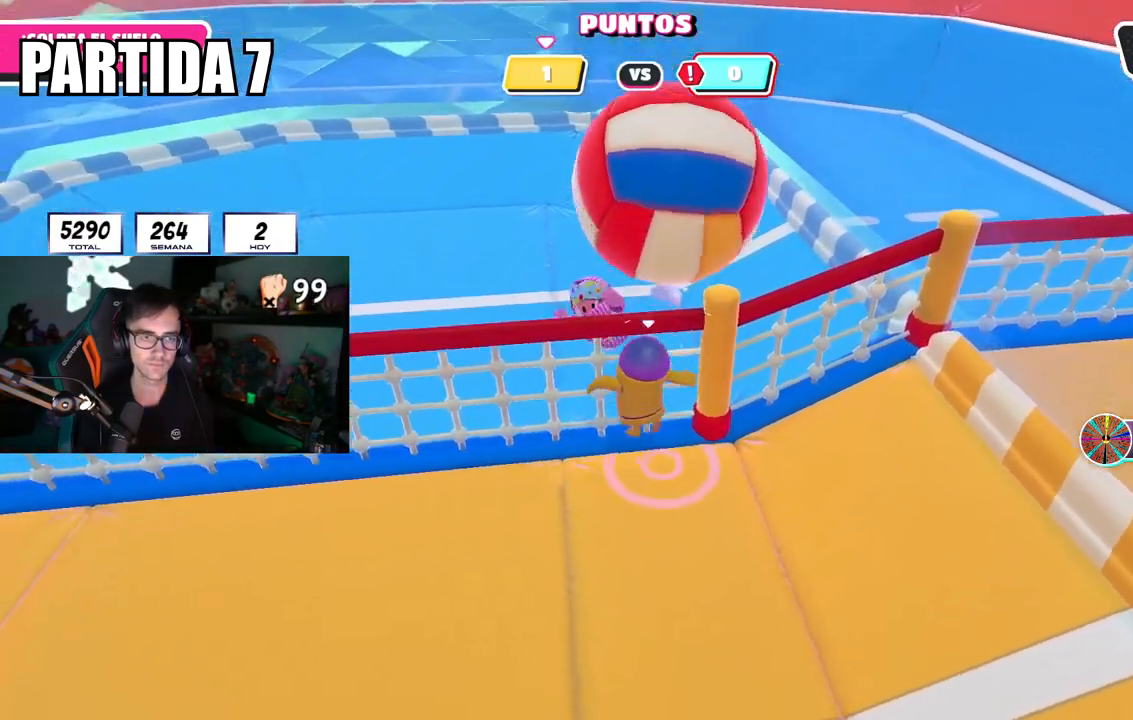
{"buttons": [], "left_stick": "down-right", "right_stick": "center", "events": [[117, "left_stick", "down-right"]]}
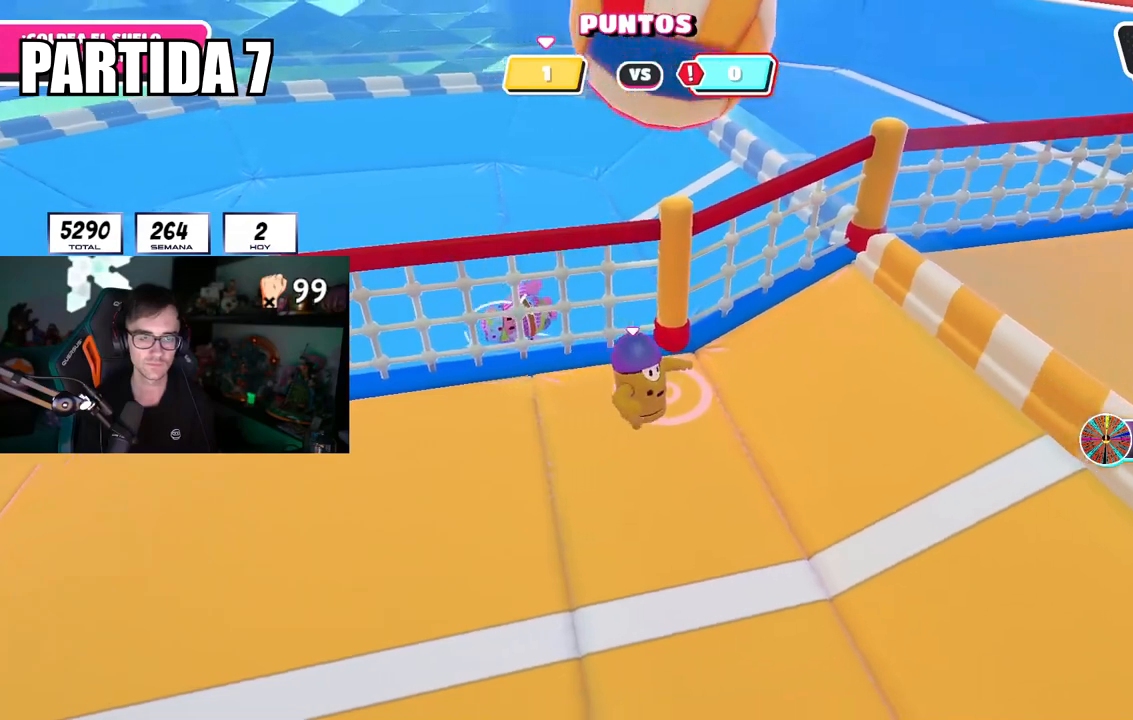
{"buttons": [], "left_stick": "center", "right_stick": "center", "events": [[101, "right_stick", "left"], [201, "right_stick", "center"], [234, "left_stick", "center"], [334, "right_stick", "left"], [351, "left_stick", "up"], [434, "right_stick", "center"], [468, "left_stick", "center"]]}
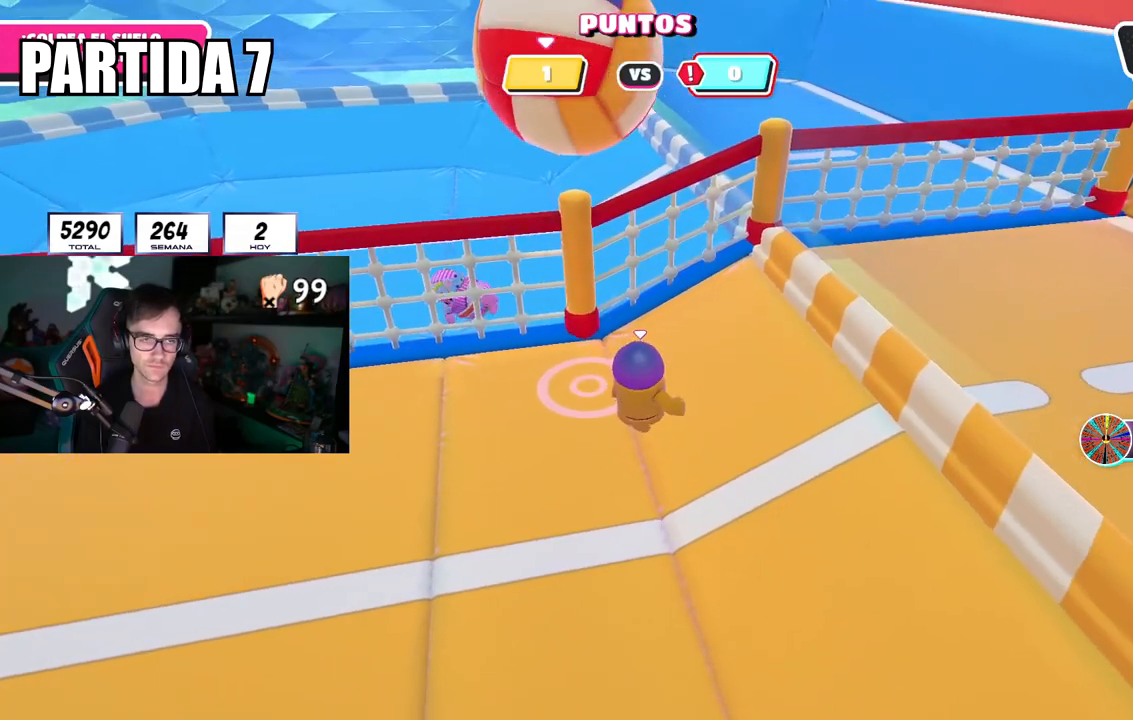
{"buttons": ["CROSS"], "left_stick": "up-left", "right_stick": "center", "events": [[117, "left_stick", "up-left"], [217, "left_stick", "center"], [400, "CROSS", "down"], [417, "left_stick", "up-left"]]}
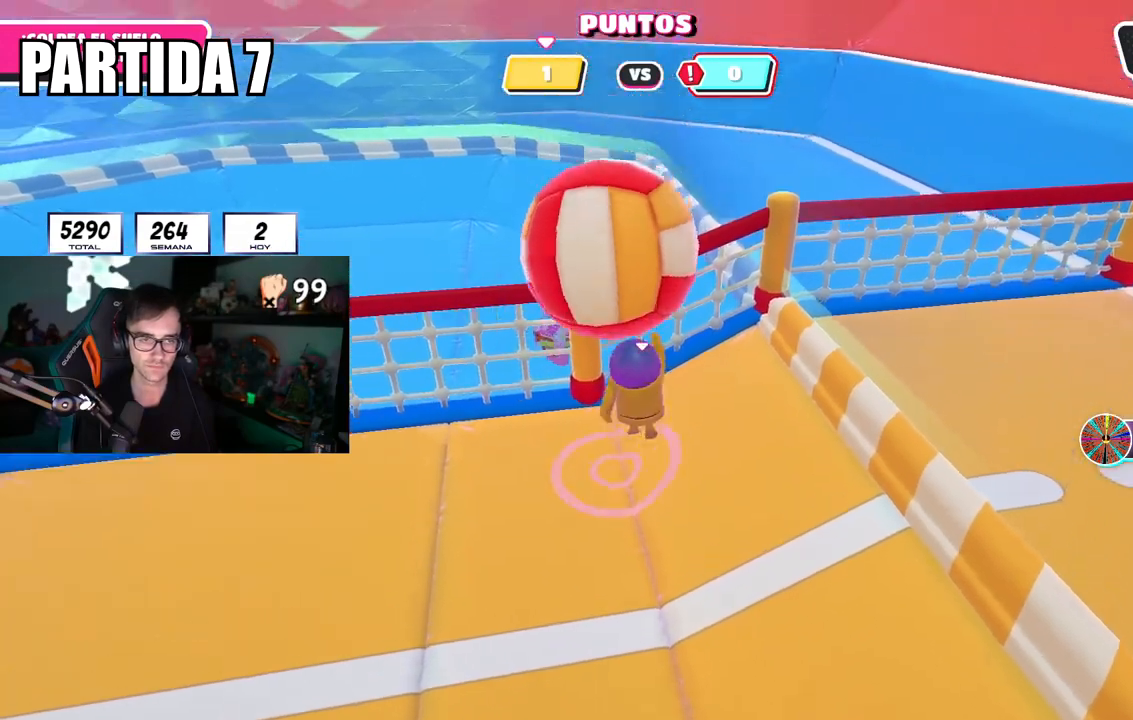
{"buttons": [], "left_stick": "up-left", "right_stick": "center", "events": [[50, "CROSS", "up"], [134, "right_stick", "left"], [401, "right_stick", "center"]]}
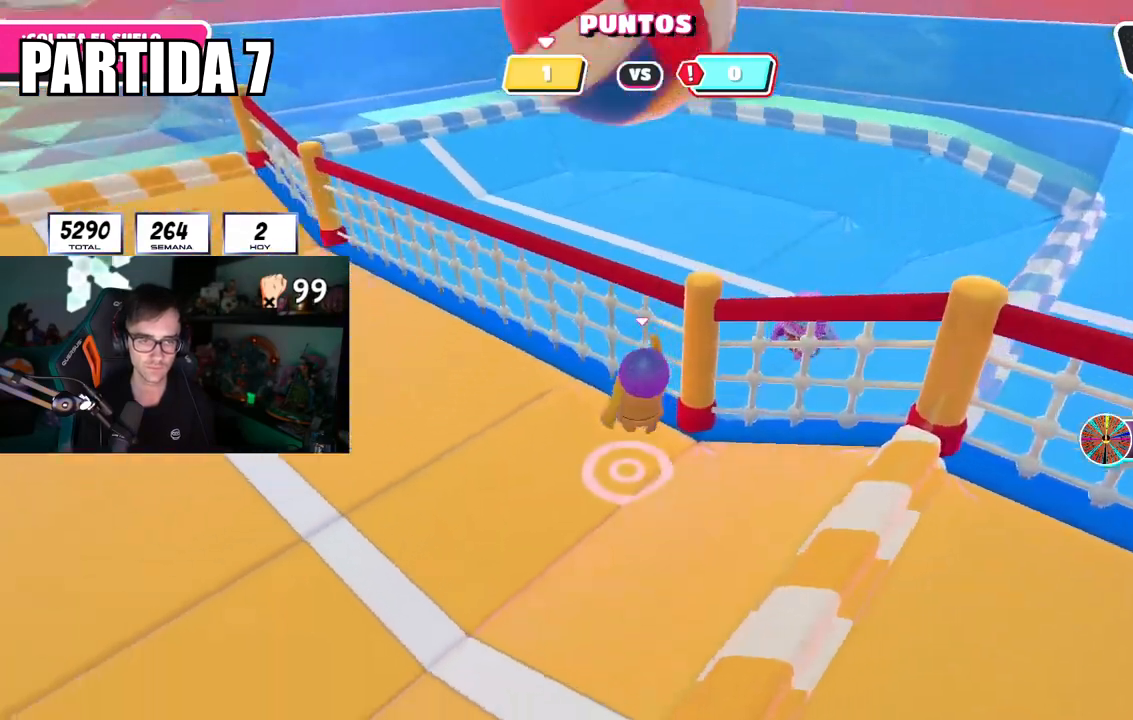
{"buttons": [], "left_stick": "left", "right_stick": "center", "events": [[67, "left_stick", "left"], [200, "left_stick", "down"], [300, "right_stick", "left"], [367, "left_stick", "left"], [384, "right_stick", "center"]]}
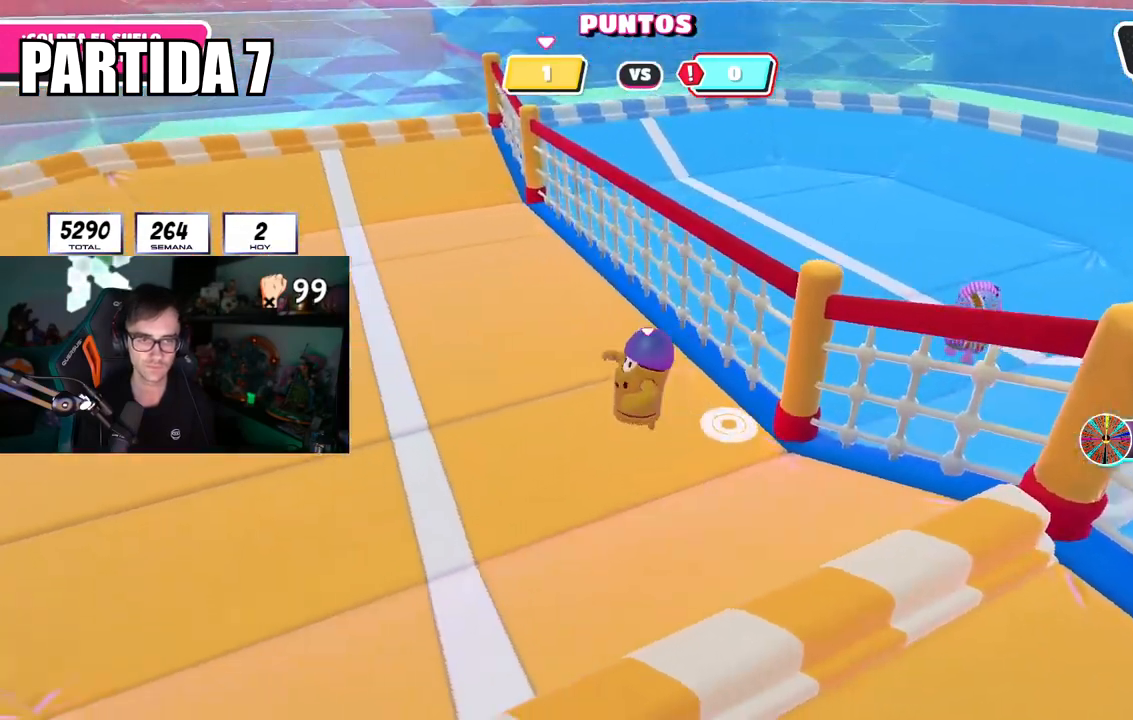
{"buttons": [], "left_stick": "down-left", "right_stick": "right", "events": [[184, "right_stick", "right"], [301, "right_stick", "center"], [317, "left_stick", "down-right"], [451, "right_stick", "right"], [484, "left_stick", "down-left"]]}
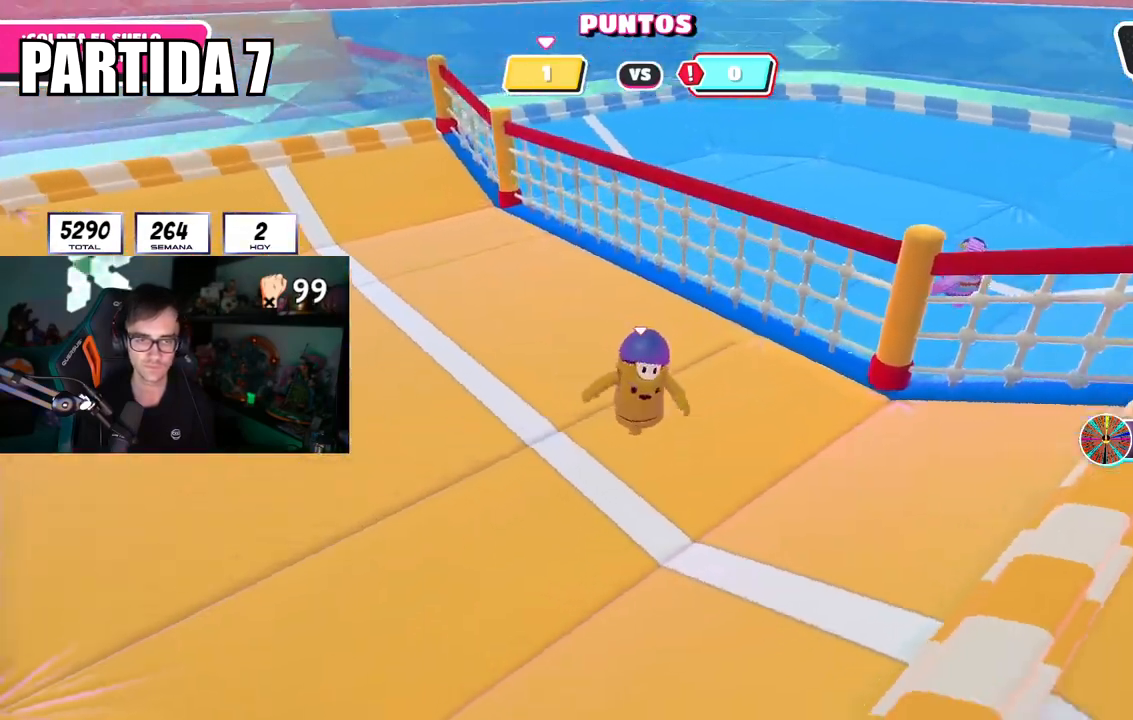
{"buttons": [], "left_stick": "left", "right_stick": "center", "events": [[100, "right_stick", "center"], [183, "left_stick", "center"], [350, "left_stick", "right"], [500, "left_stick", "left"]]}
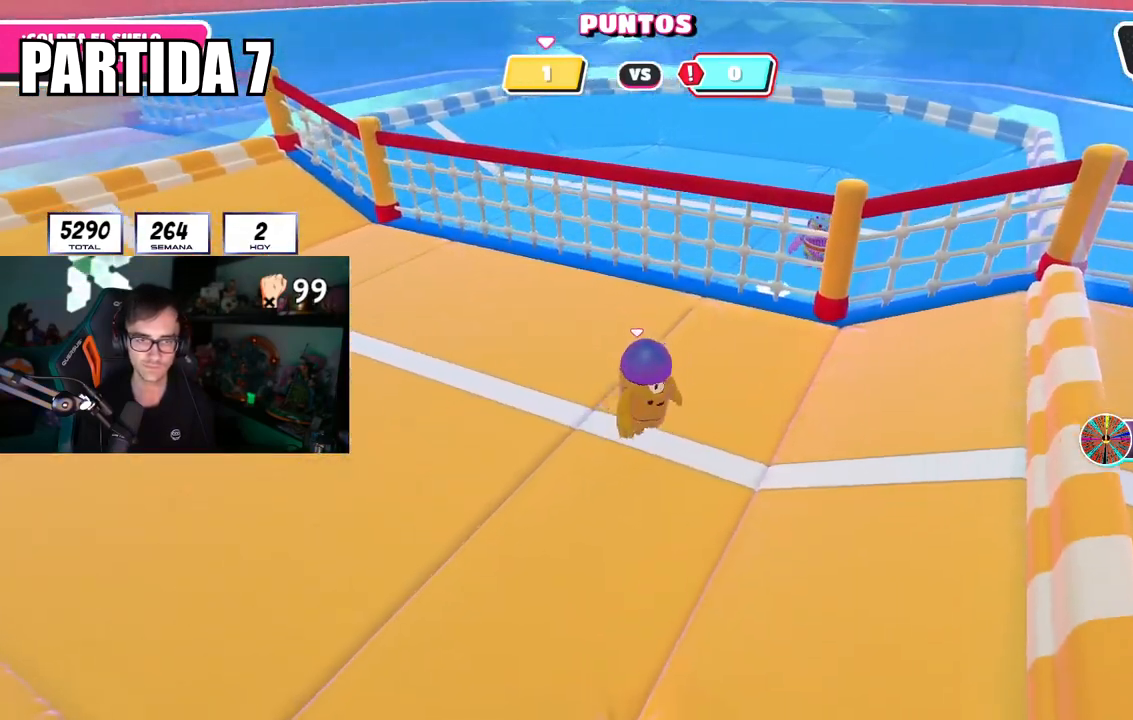
{"buttons": [], "left_stick": "center", "right_stick": "right", "events": [[84, "right_stick", "right"], [184, "right_stick", "center"], [284, "right_stick", "right"], [317, "left_stick", "up-left"], [401, "right_stick", "center"], [484, "left_stick", "center"], [501, "right_stick", "right"]]}
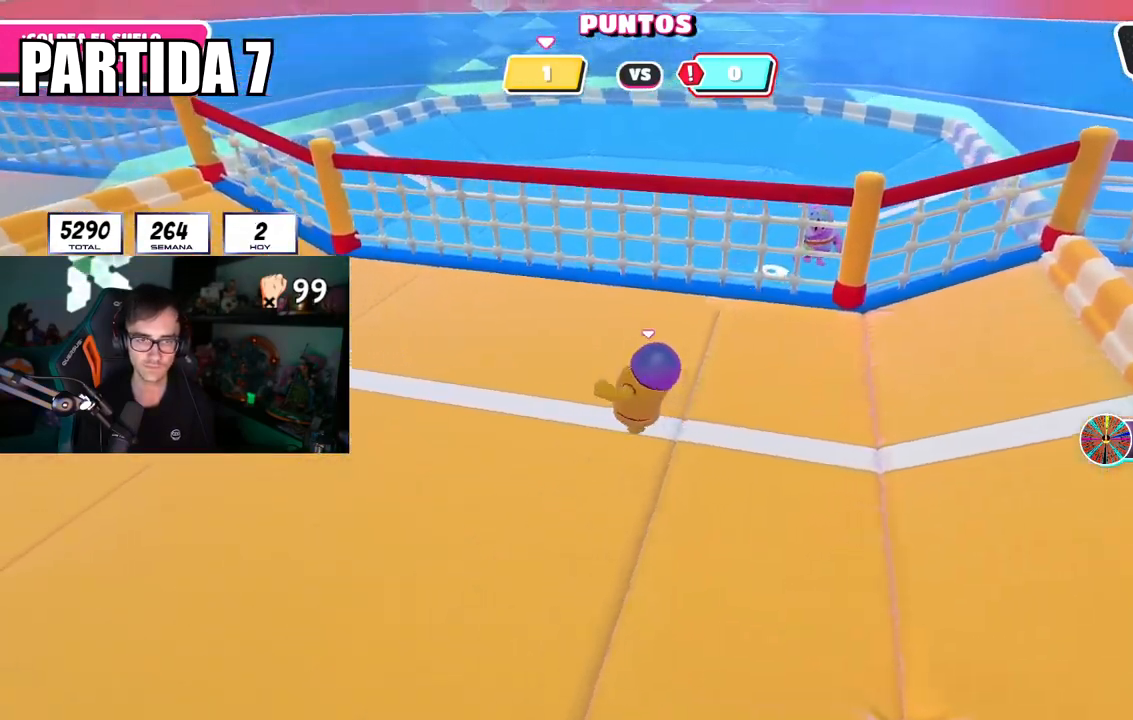
{"buttons": [], "left_stick": "right", "right_stick": "center", "events": [[83, "left_stick", "up-left"], [117, "right_stick", "center"], [217, "left_stick", "up-right"], [350, "left_stick", "left"], [484, "left_stick", "right"]]}
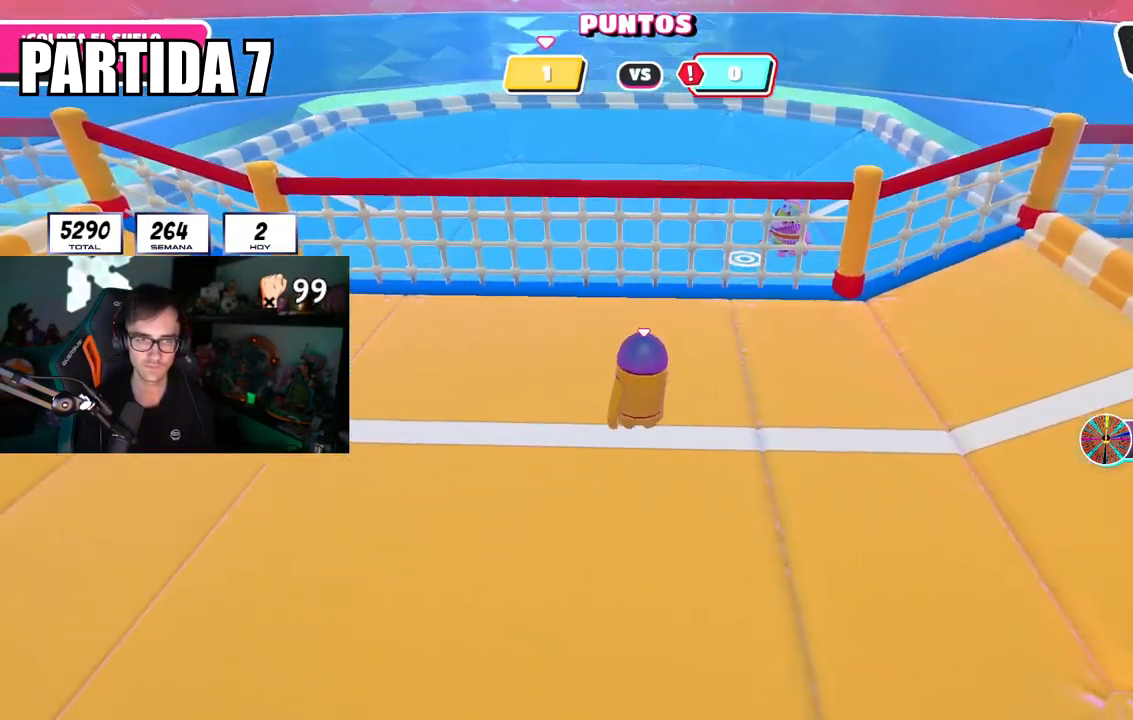
{"buttons": [], "left_stick": "left", "right_stick": "center", "events": [[151, "left_stick", "left"], [301, "left_stick", "right"], [418, "left_stick", "center"], [468, "left_stick", "left"]]}
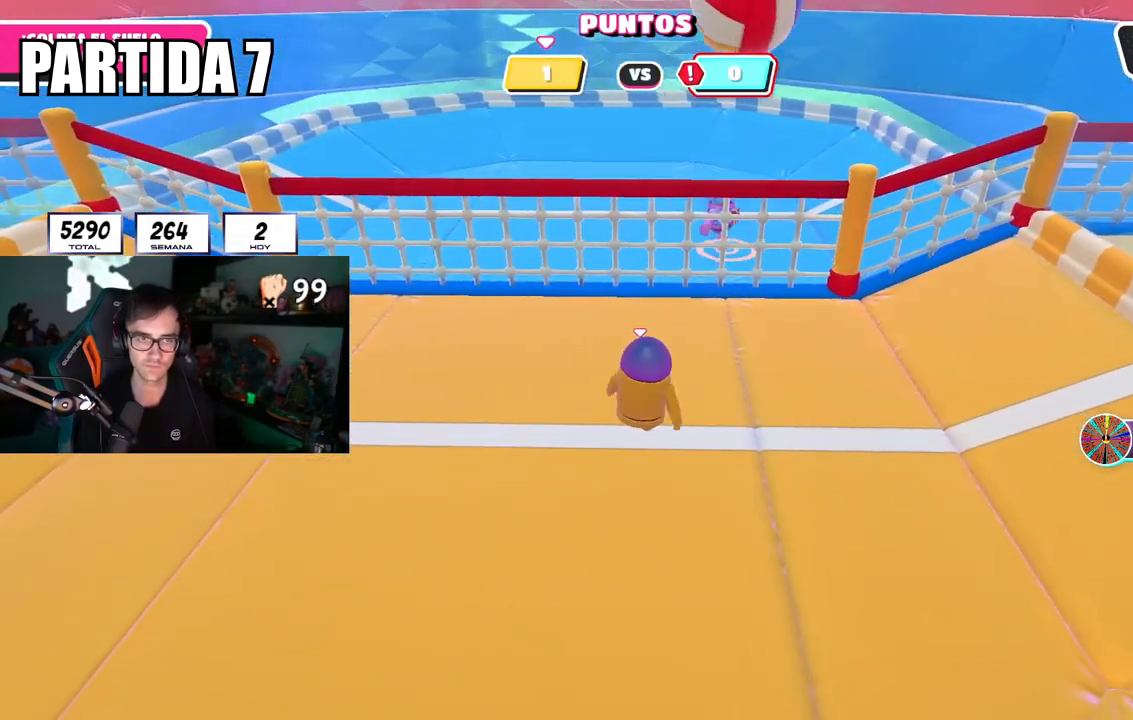
{"buttons": [], "left_stick": "down-right", "right_stick": "center", "events": [[83, "left_stick", "right"], [234, "left_stick", "center"], [350, "left_stick", "down-right"]]}
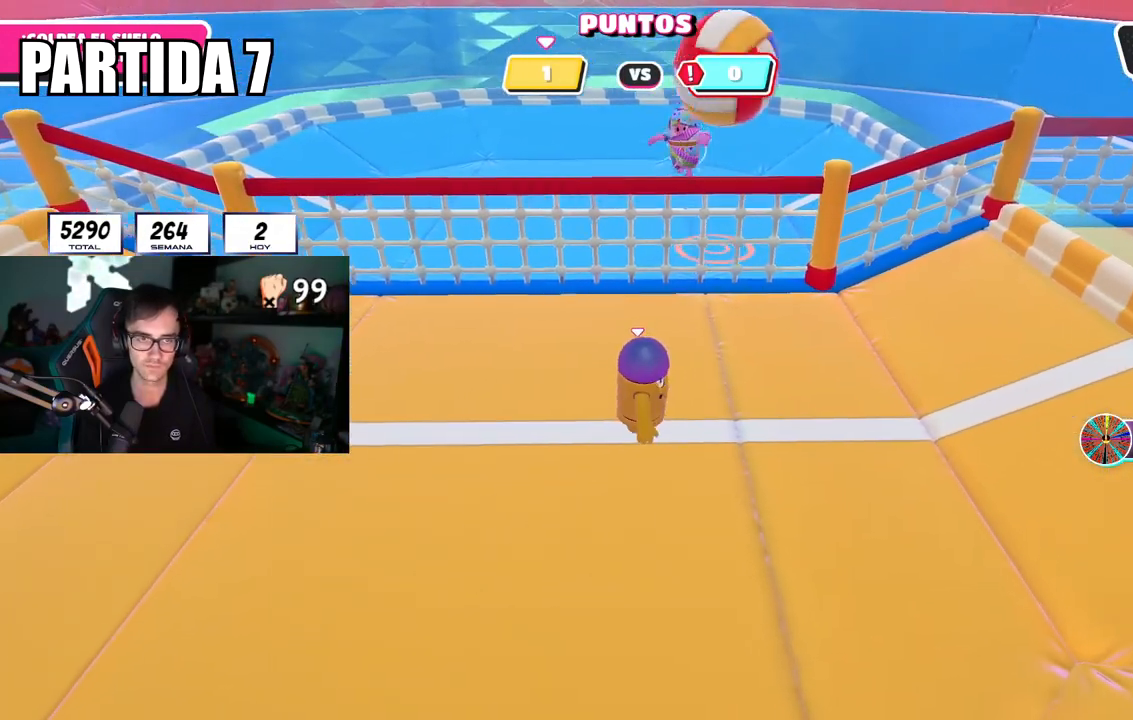
{"buttons": [], "left_stick": "right", "right_stick": "center", "events": [[17, "left_stick", "center"], [84, "left_stick", "right"]]}
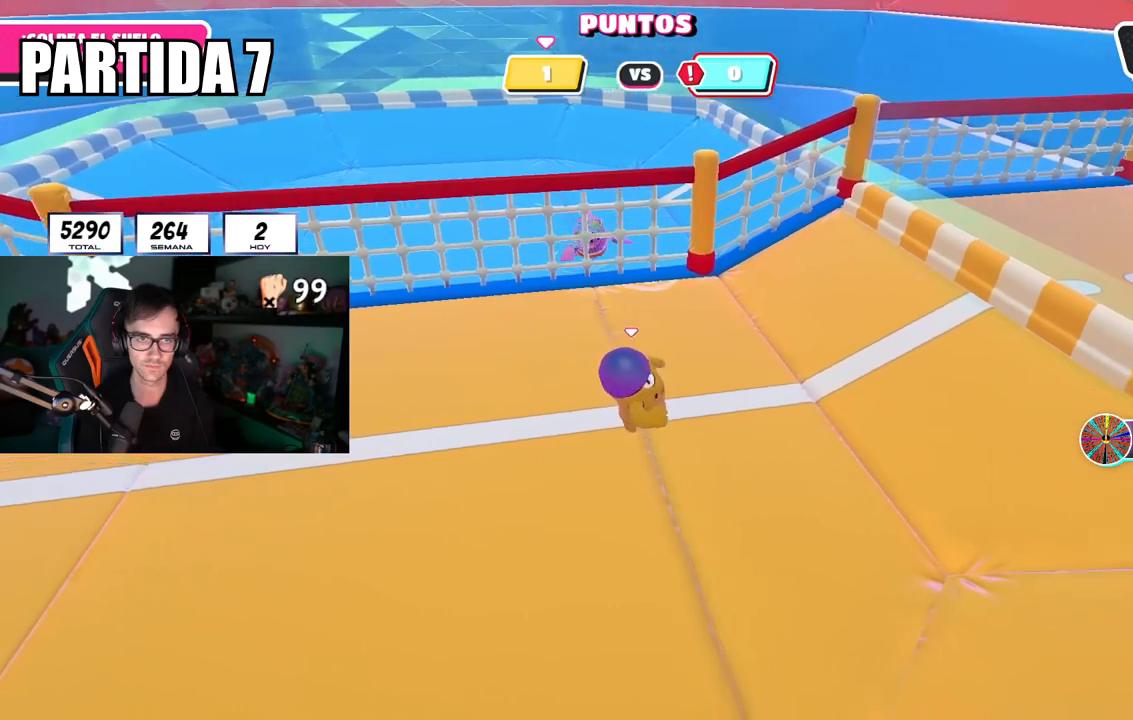
{"buttons": [], "left_stick": "center", "right_stick": "center", "events": [[317, "right_stick", "down-left"], [417, "left_stick", "center"], [417, "right_stick", "center"]]}
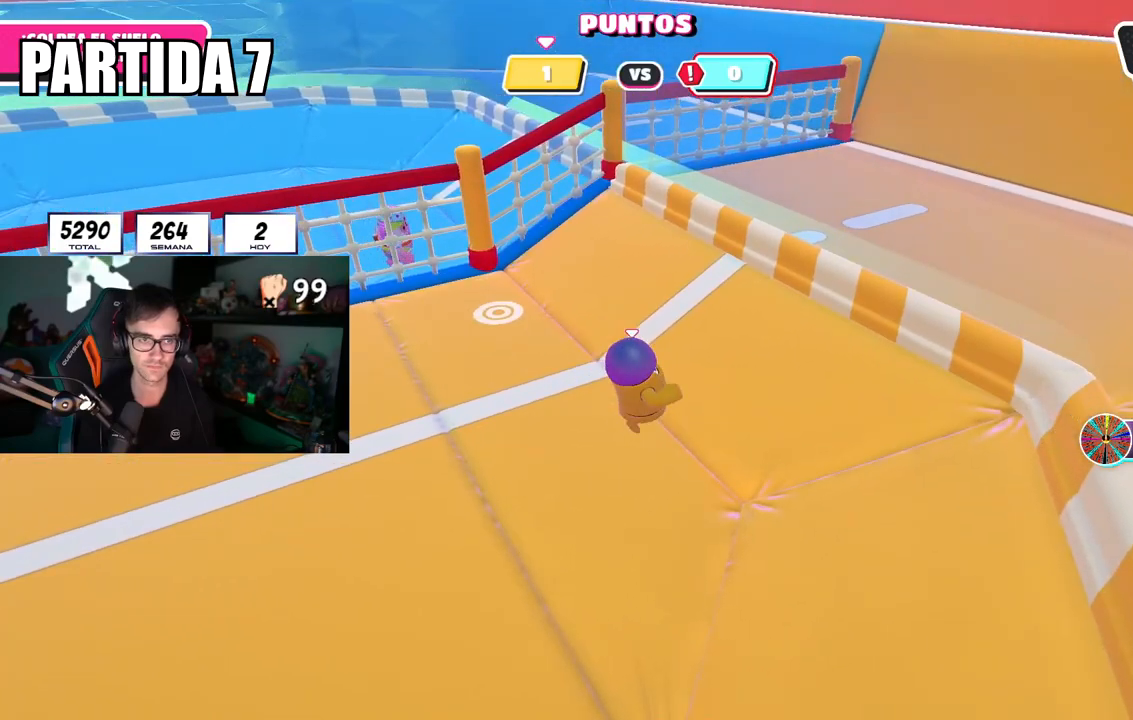
{"buttons": [], "left_stick": "right", "right_stick": "center", "events": [[84, "right_stick", "down-right"], [117, "left_stick", "up"], [217, "right_stick", "center"], [284, "left_stick", "down-right"], [401, "left_stick", "right"]]}
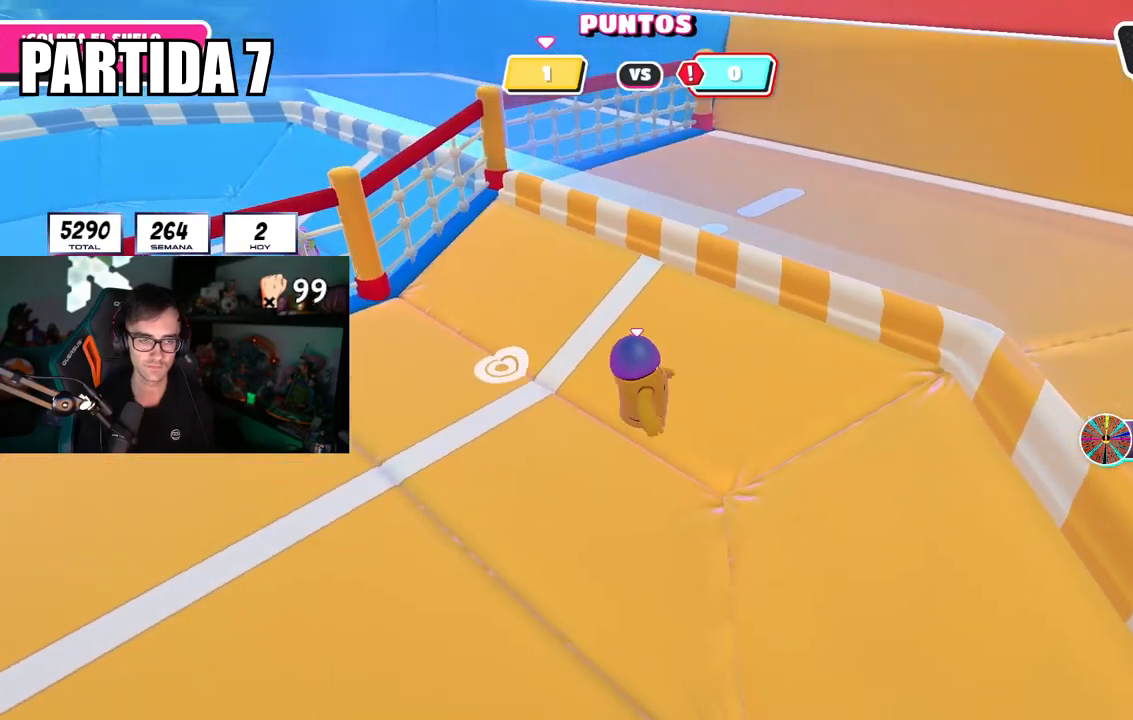
{"buttons": [], "left_stick": "center", "right_stick": "center", "events": [[117, "left_stick", "center"], [300, "left_stick", "down-left"], [350, "left_stick", "center"]]}
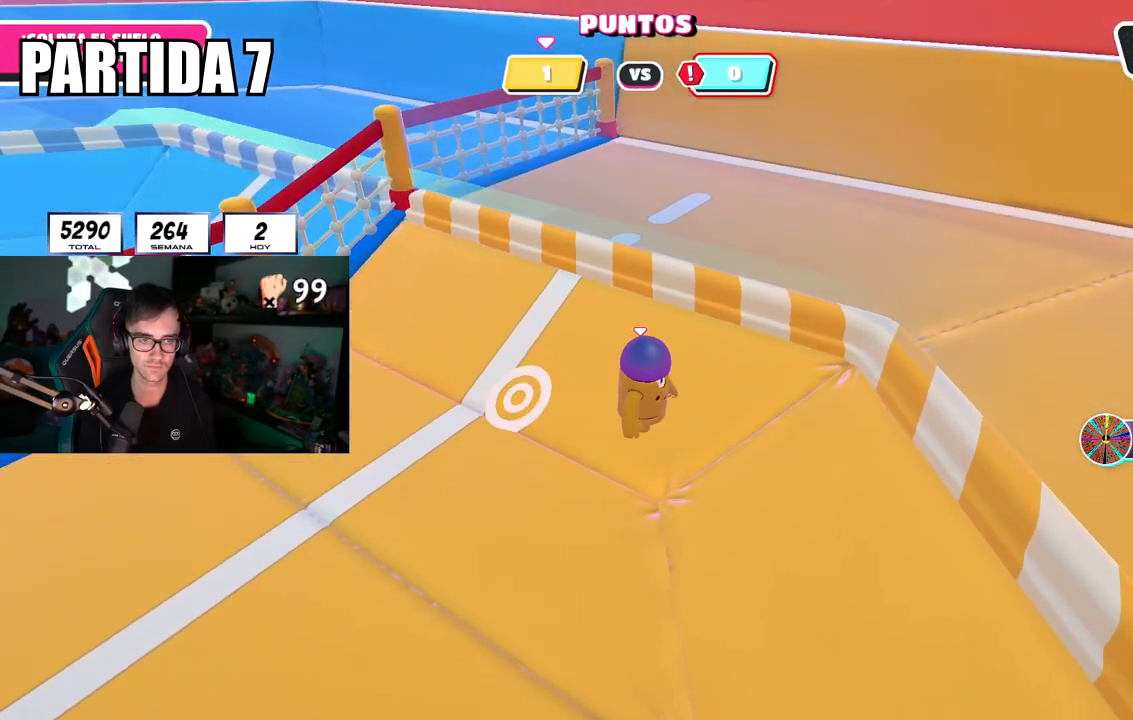
{"buttons": [], "left_stick": "up-right", "right_stick": "center", "events": [[201, "left_stick", "right"], [284, "left_stick", "center"], [401, "left_stick", "up-right"]]}
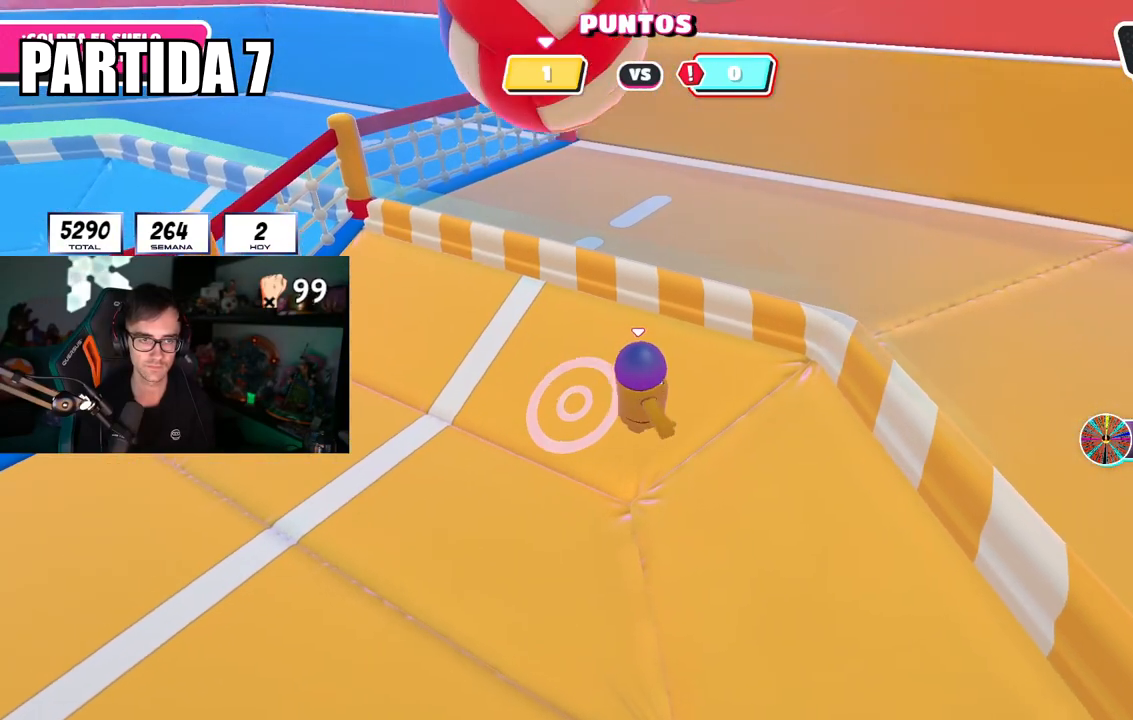
{"buttons": [], "left_stick": "down-left", "right_stick": "center", "events": [[84, "left_stick", "center"], [251, "CROSS", "down"], [317, "left_stick", "left"], [384, "CROSS", "up"], [434, "left_stick", "down-left"]]}
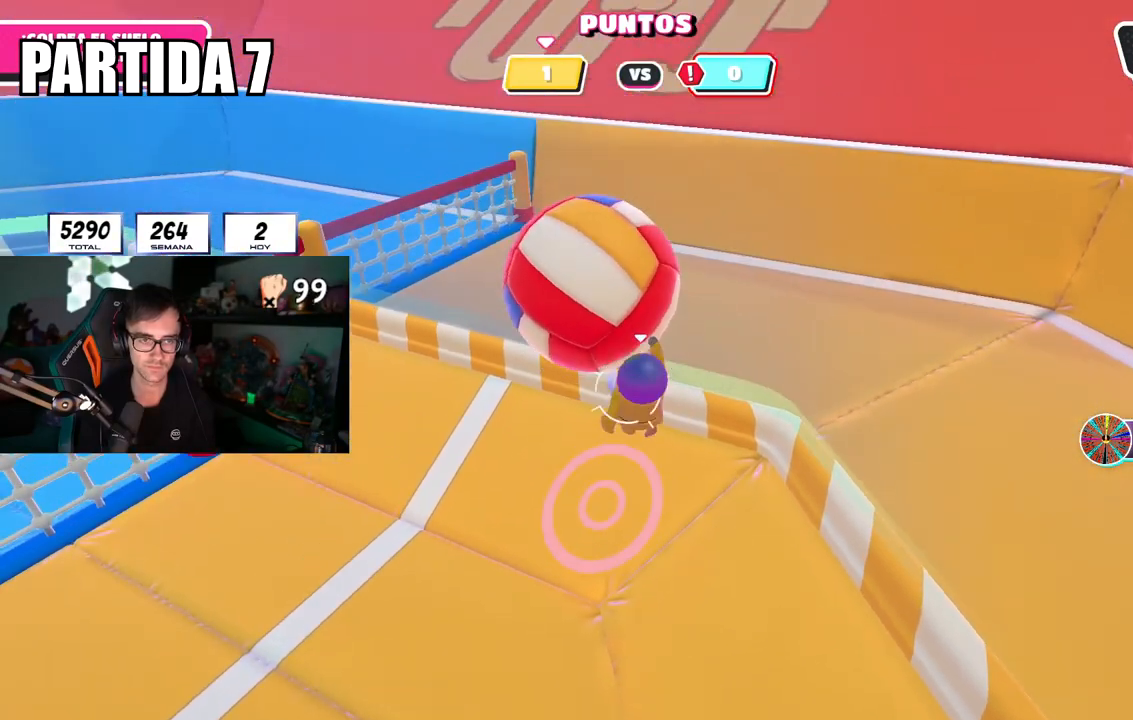
{"buttons": [], "left_stick": "center", "right_stick": "center", "events": [[283, "left_stick", "left"], [400, "left_stick", "center"]]}
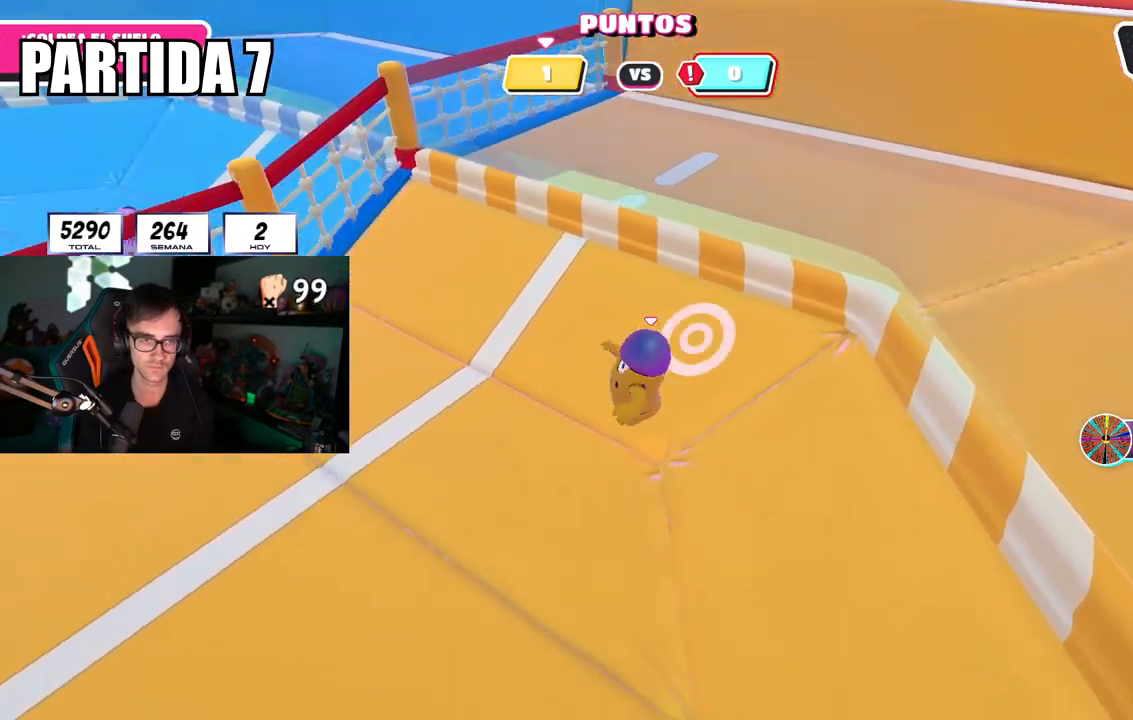
{"buttons": [], "left_stick": "center", "right_stick": "center", "events": [[50, "left_stick", "down-left"], [184, "left_stick", "center"], [184, "right_stick", "right"], [284, "left_stick", "left"], [401, "left_stick", "up"], [451, "left_stick", "center"], [501, "right_stick", "center"]]}
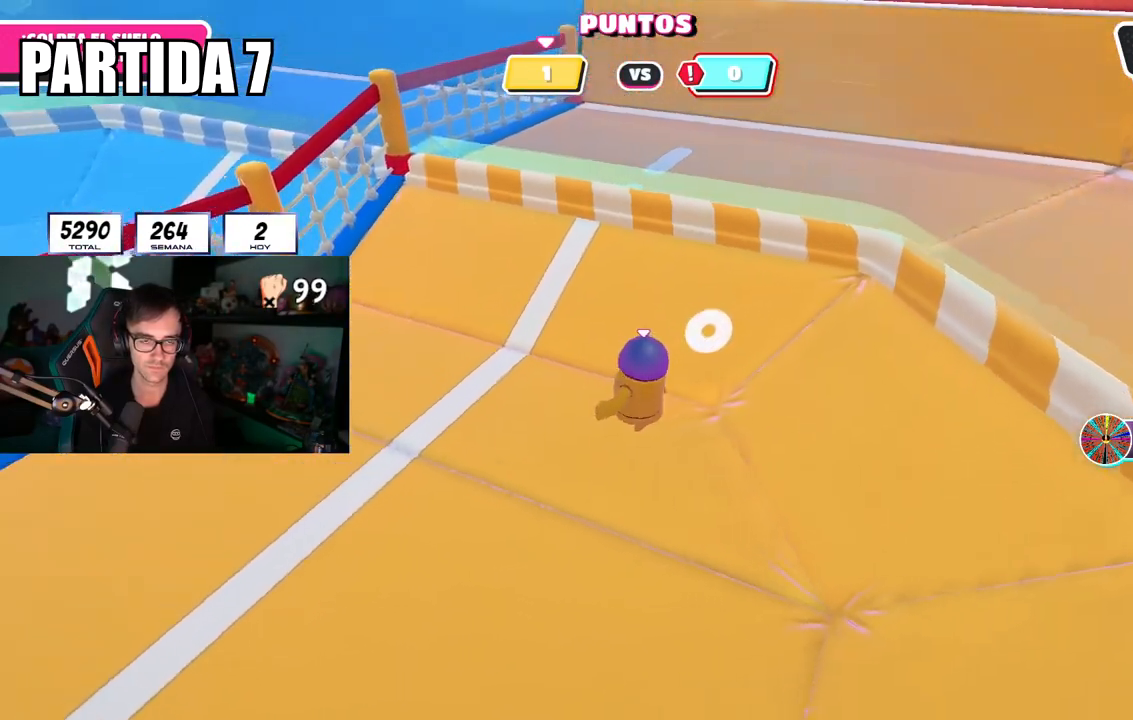
{"buttons": [], "left_stick": "up-right", "right_stick": "center", "events": [[117, "right_stick", "right"], [167, "left_stick", "up-right"], [217, "right_stick", "center"], [267, "left_stick", "center"], [500, "left_stick", "up-right"]]}
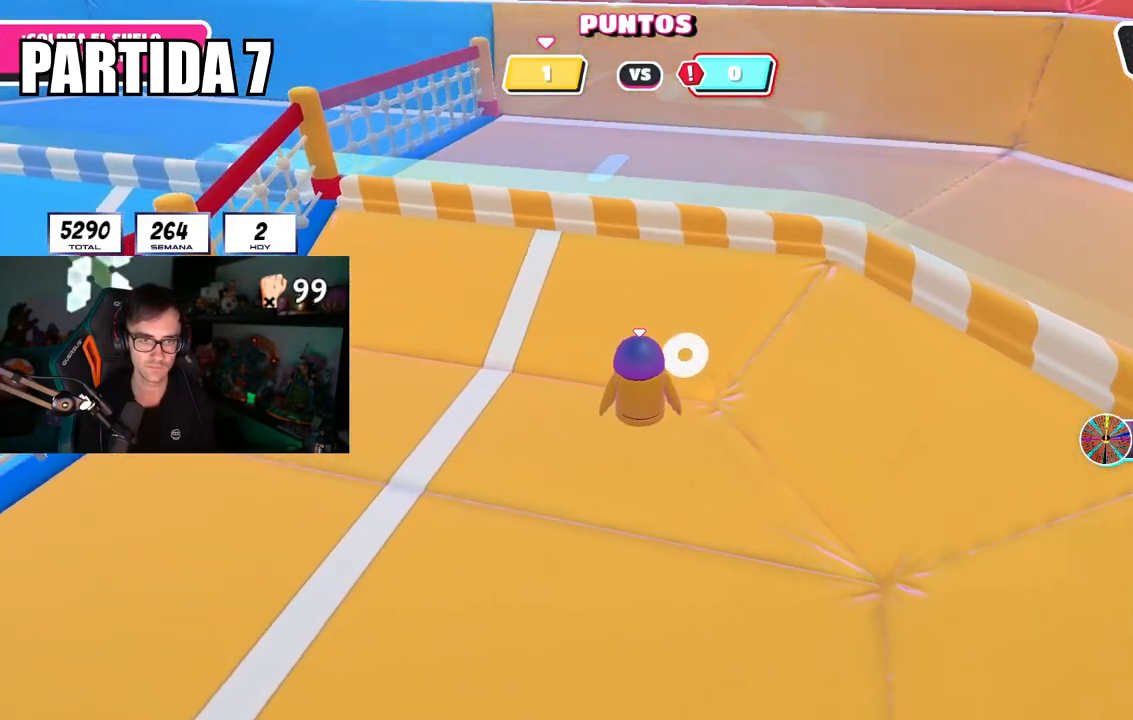
{"buttons": [], "left_stick": "center", "right_stick": "center", "events": [[17, "left_stick", "right"], [117, "left_stick", "center"], [217, "left_stick", "up-left"], [334, "left_stick", "center"]]}
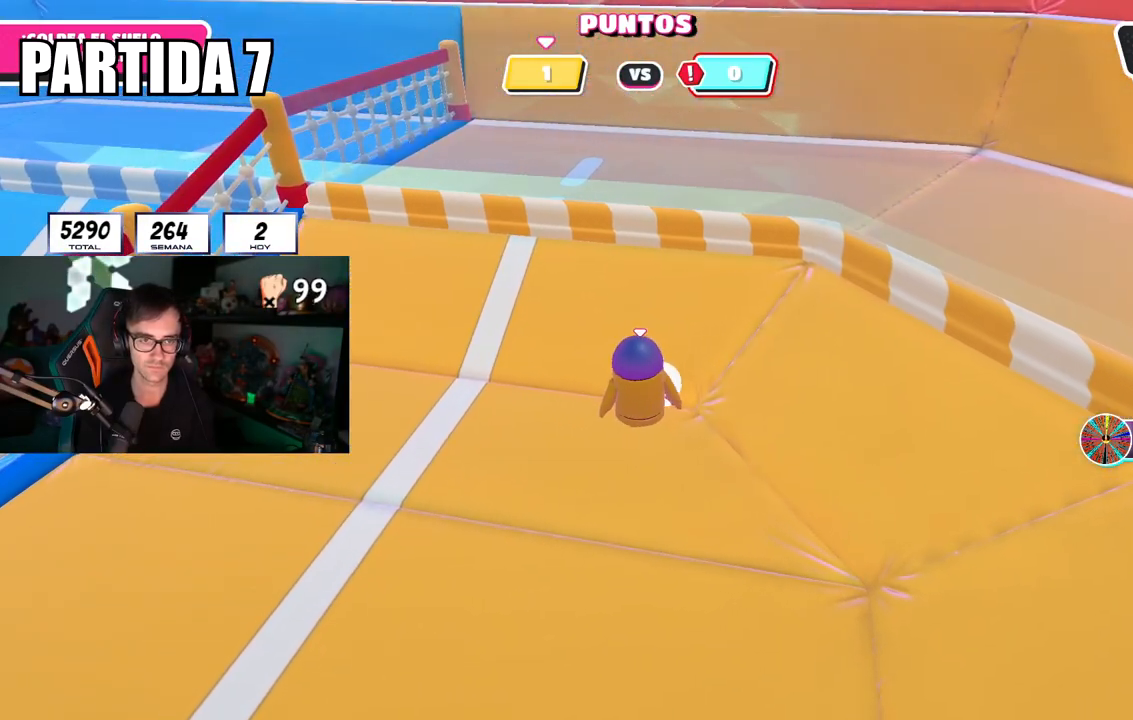
{"buttons": [], "left_stick": "center", "right_stick": "center", "events": [[217, "left_stick", "left"], [283, "left_stick", "center"]]}
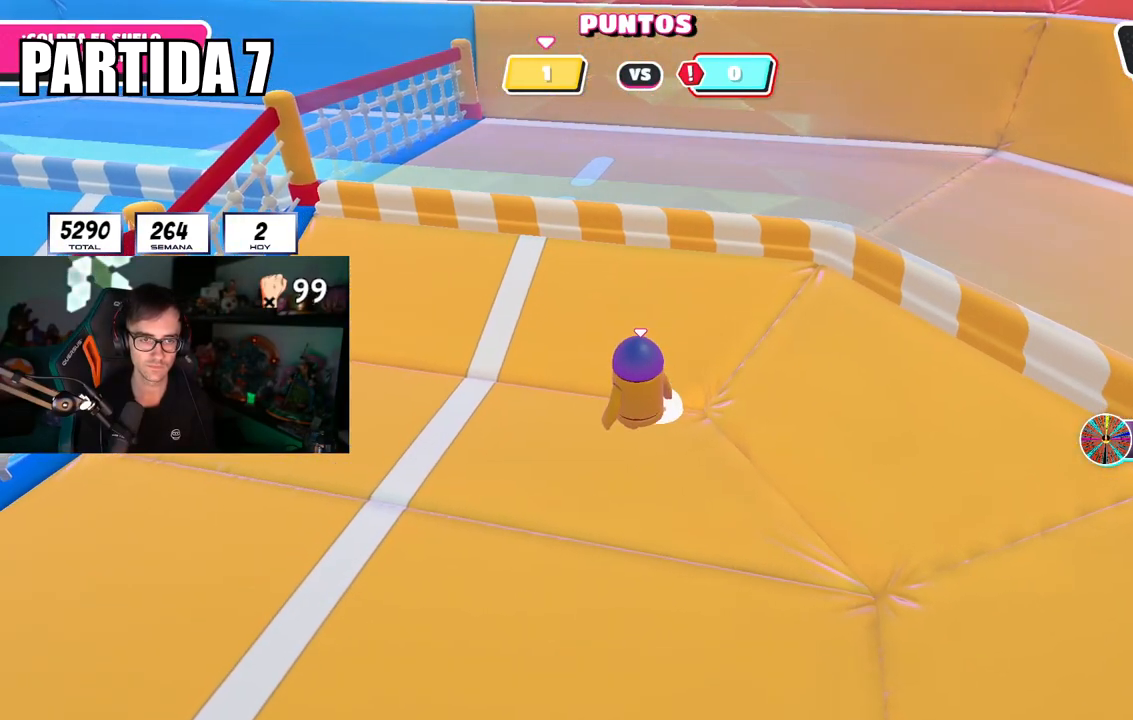
{"buttons": [], "left_stick": "center", "right_stick": "center", "events": [[417, "left_stick", "down"], [501, "left_stick", "center"]]}
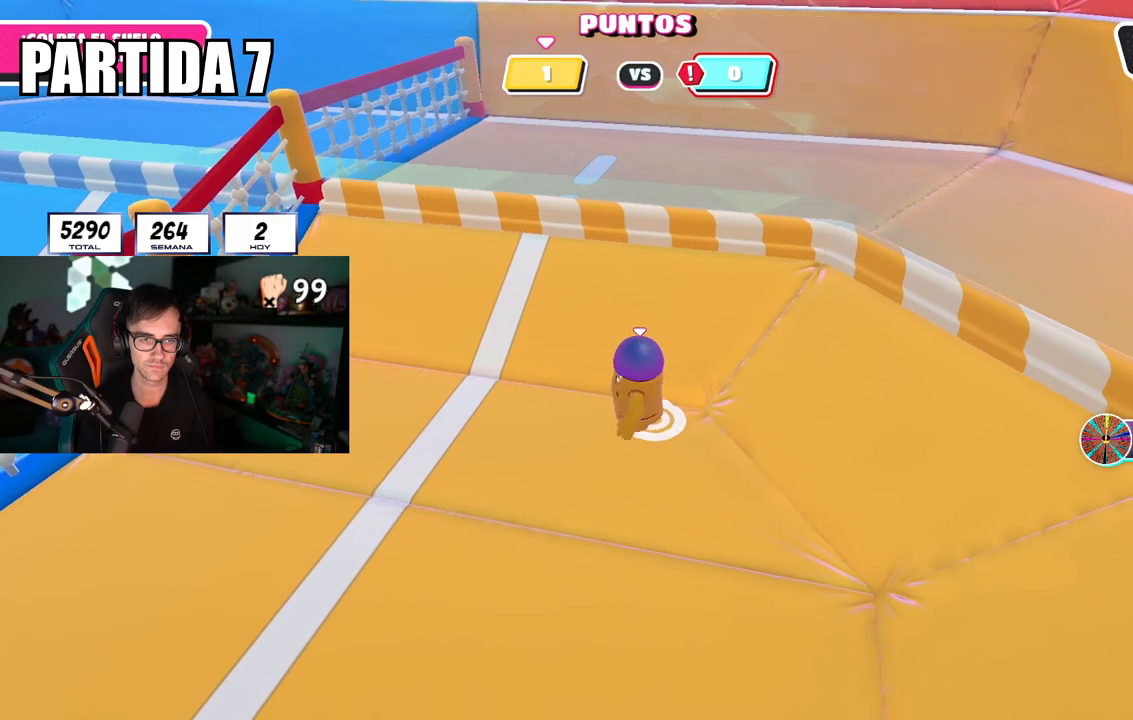
{"buttons": [], "left_stick": "center", "right_stick": "center", "events": [[200, "left_stick", "right"], [250, "left_stick", "center"]]}
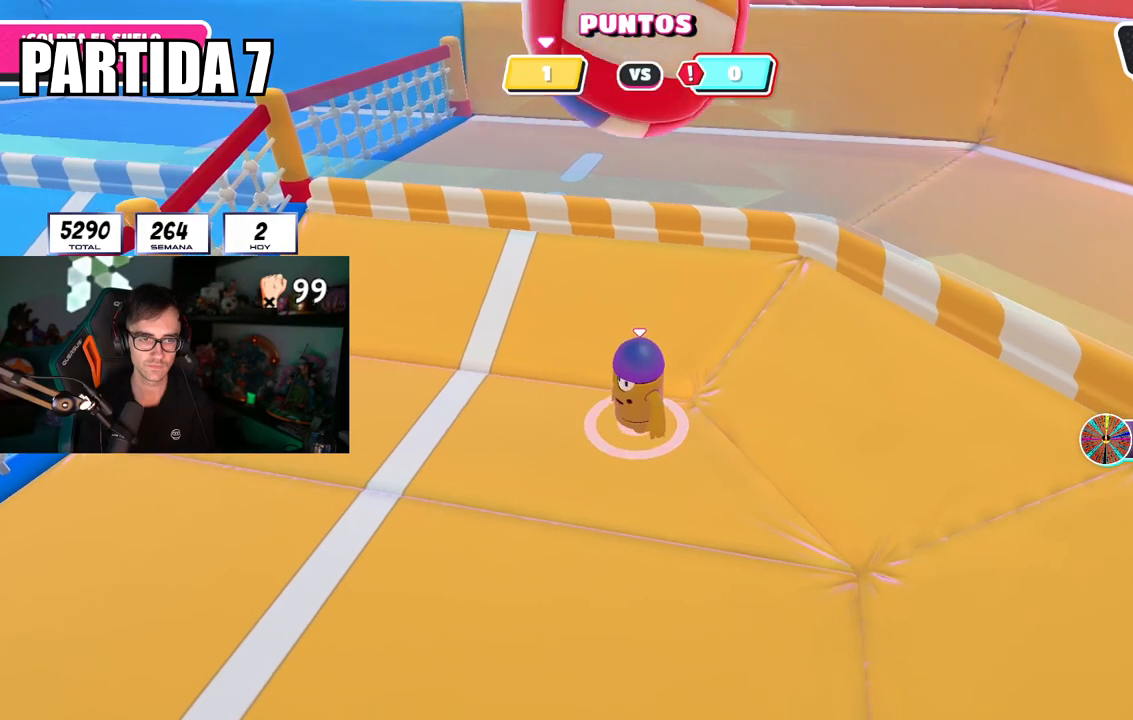
{"buttons": [], "left_stick": "down-left", "right_stick": "center", "events": [[200, "CROSS", "down"], [317, "left_stick", "down-left"], [334, "CROSS", "up"]]}
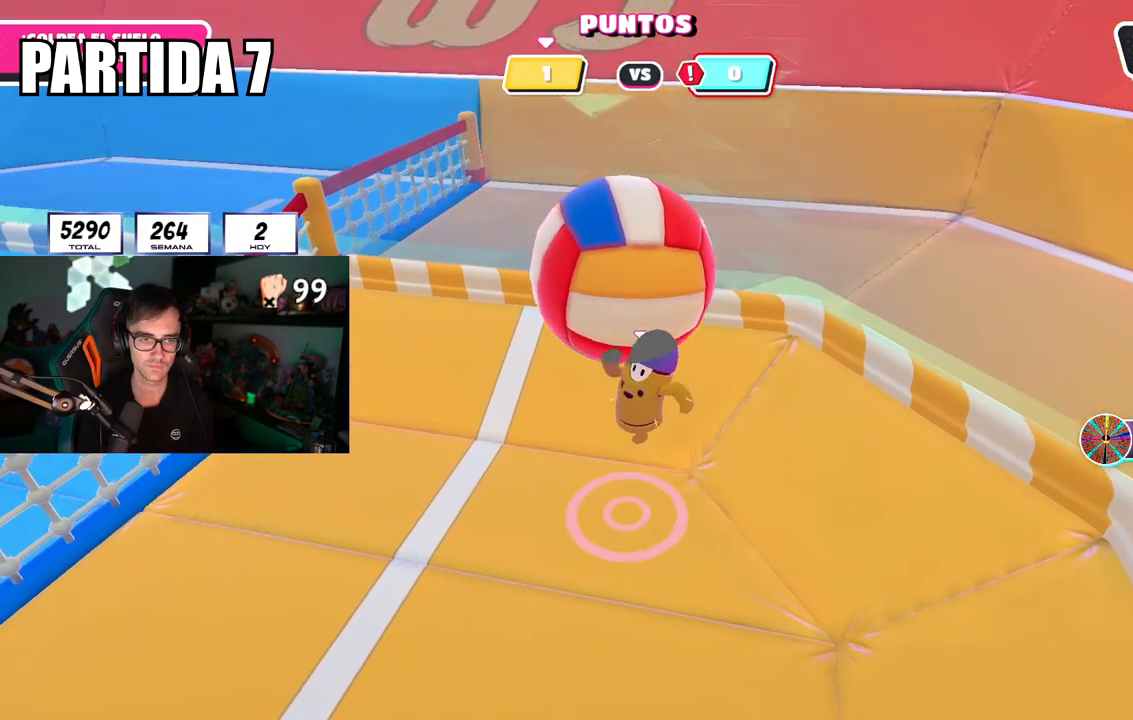
{"buttons": [], "left_stick": "down-left", "right_stick": "left", "events": [[317, "right_stick", "left"]]}